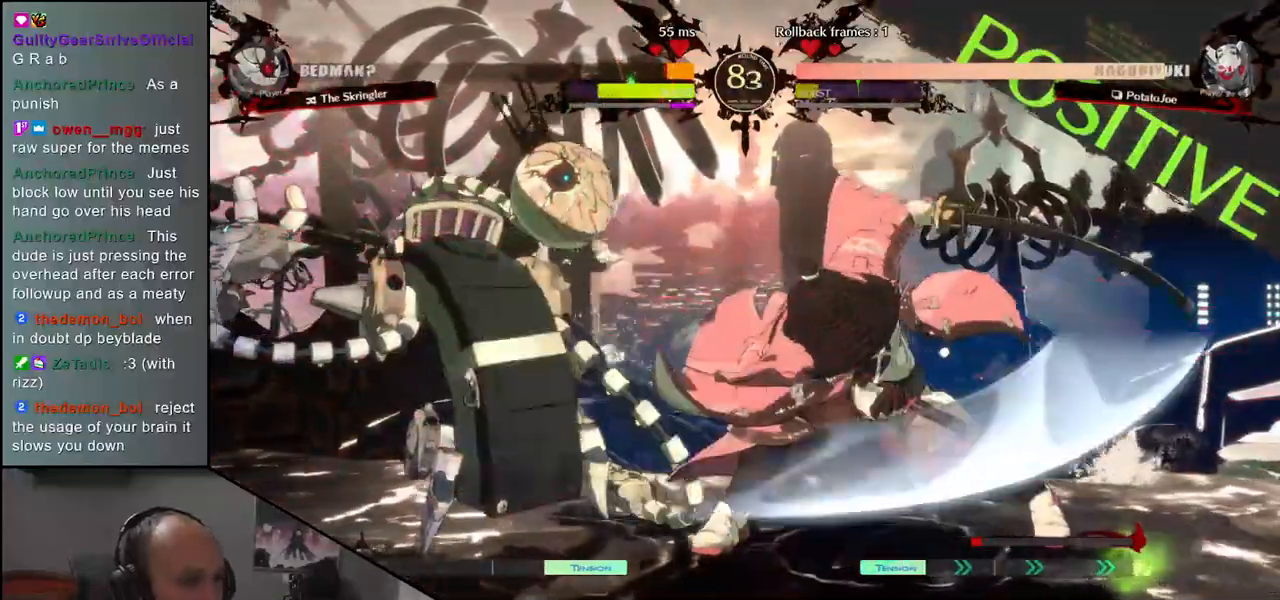
Gameplay with a controller (arcade stick); each line is a JSON object with the inputs held at the frame after it. "events" lists button and stick changes between this image and that frame as [ms after this image, input, new state], when the widget could be followed in between. Not read: L3 R3 other_buttons.
{"buttons": ["R1"], "left_stick": "center", "events": [[17, "R1", "down"], [83, "R1", "up"], [183, "R1", "down"], [250, "R1", "up"], [350, "R1", "down"], [417, "R1", "up"], [500, "R1", "down"]]}
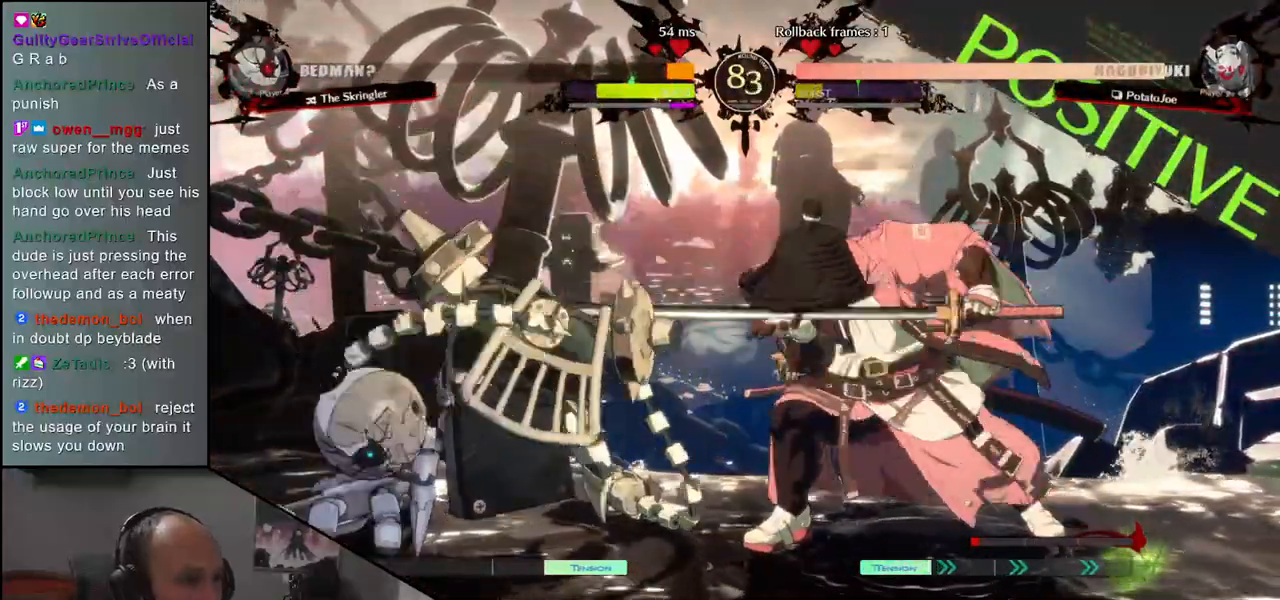
{"buttons": [], "left_stick": "left", "events": [[67, "R1", "up"], [167, "R1", "down"], [267, "R1", "up"], [367, "left_stick", "left"]]}
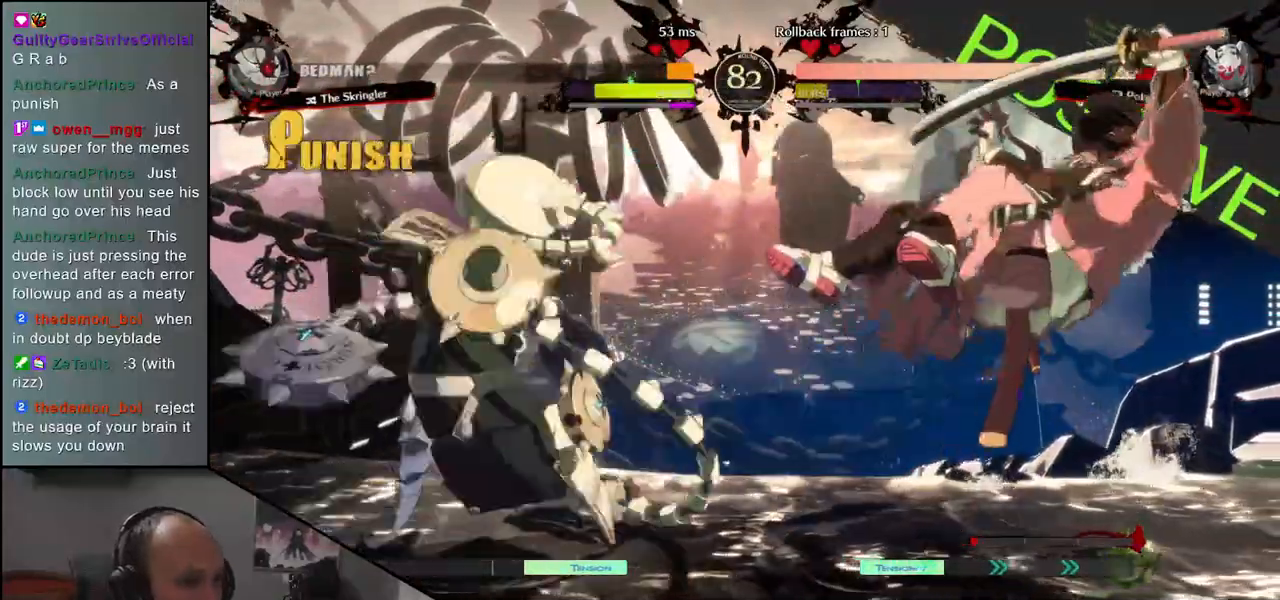
{"buttons": [], "left_stick": "right", "events": [[83, "left_stick", "right"]]}
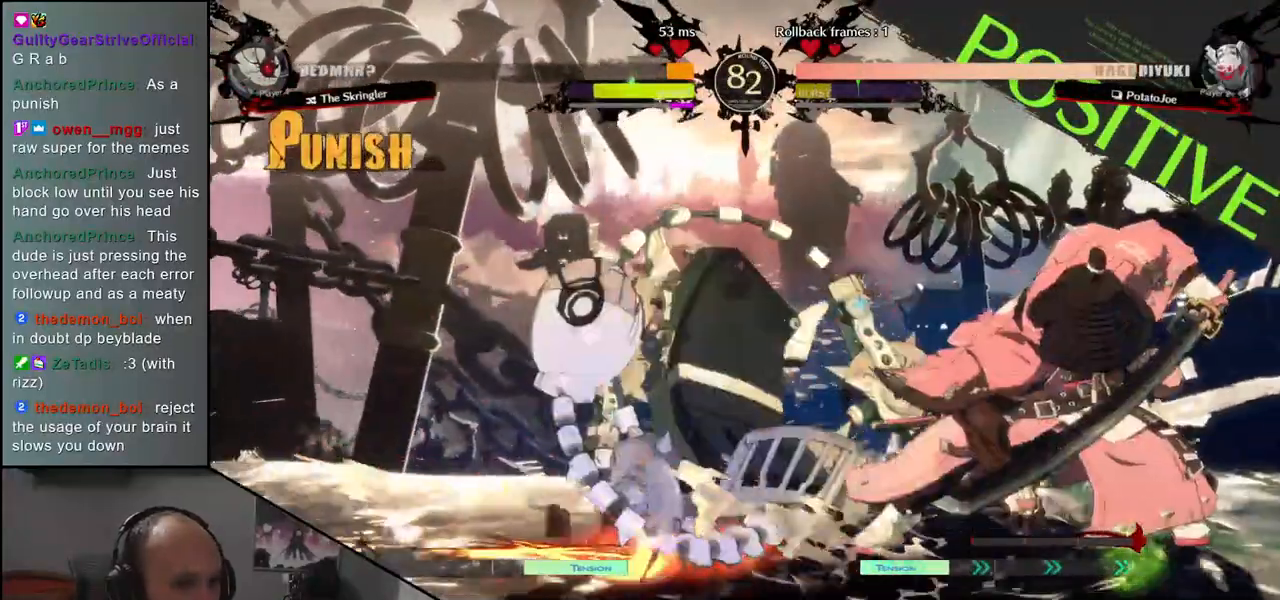
{"buttons": [], "left_stick": "down-right", "events": [[217, "left_stick", "down-right"]]}
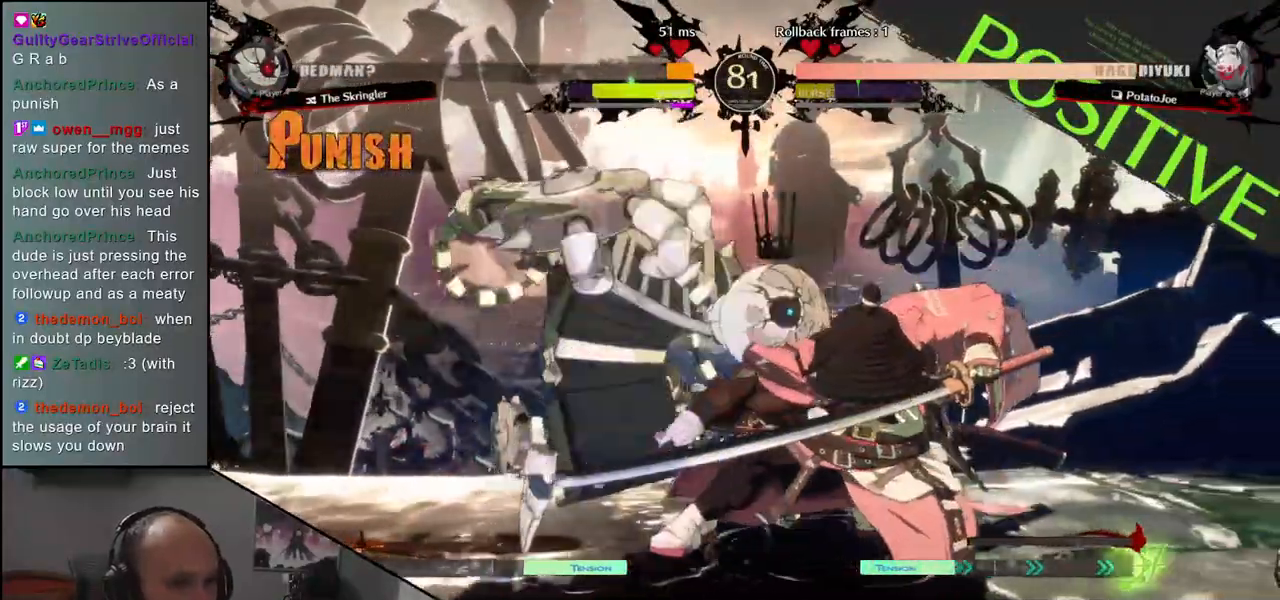
{"buttons": [], "left_stick": "right", "events": [[200, "left_stick", "right"]]}
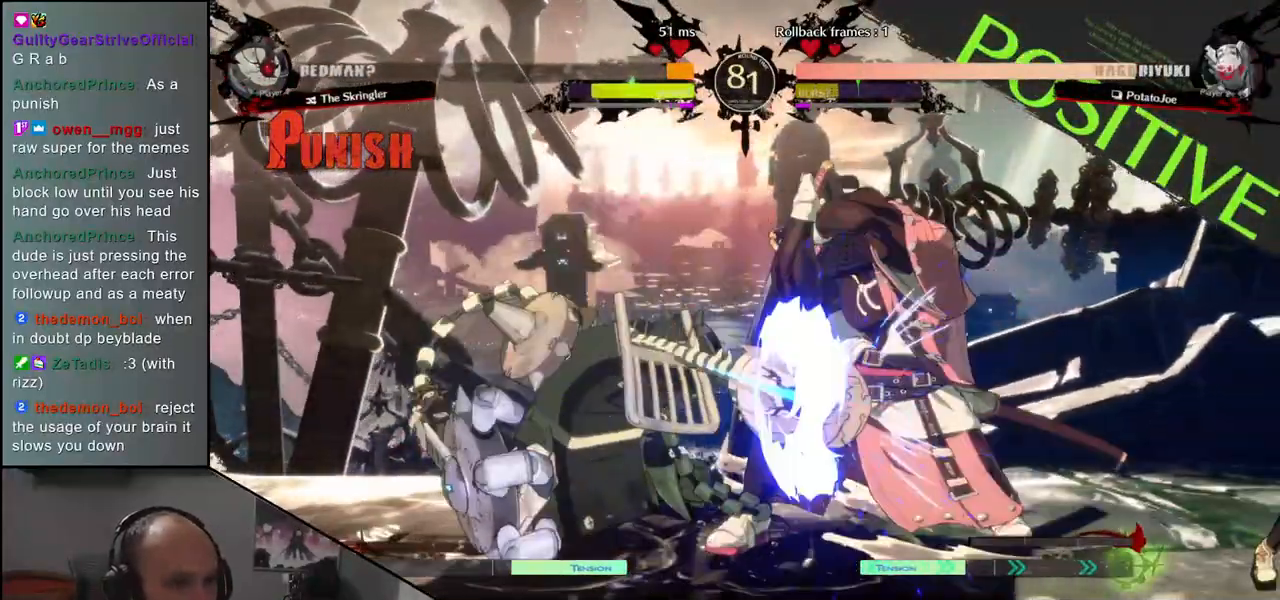
{"buttons": [], "left_stick": "right", "events": []}
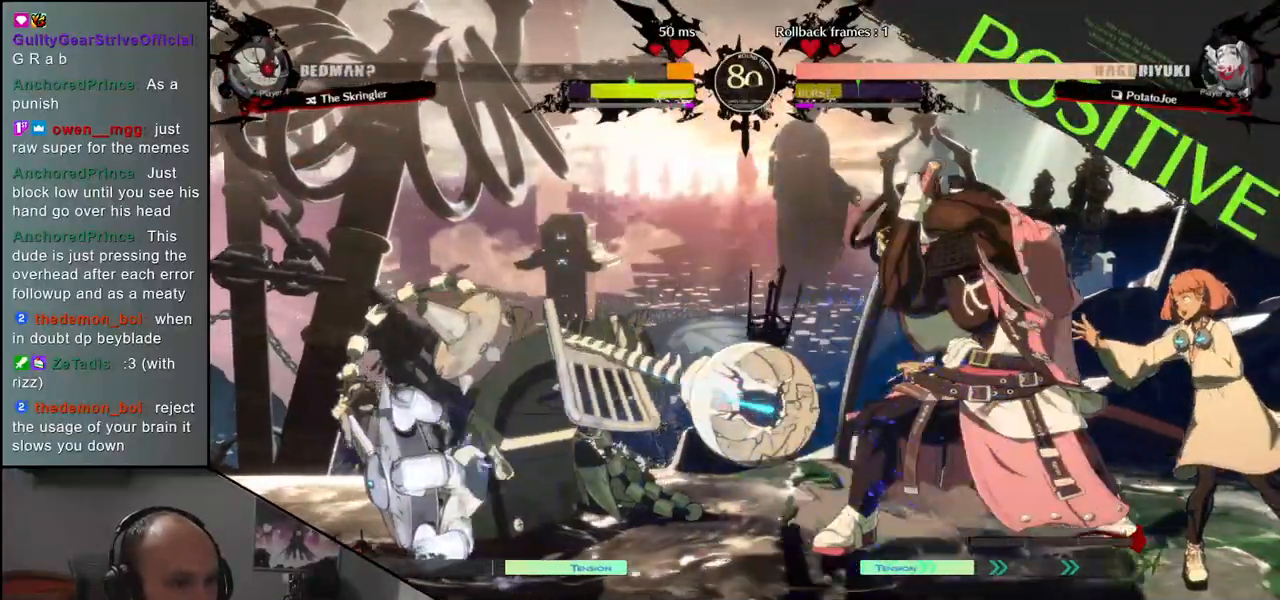
{"buttons": [], "left_stick": "right", "events": [[300, "CIRCLE", "down"], [400, "CIRCLE", "up"]]}
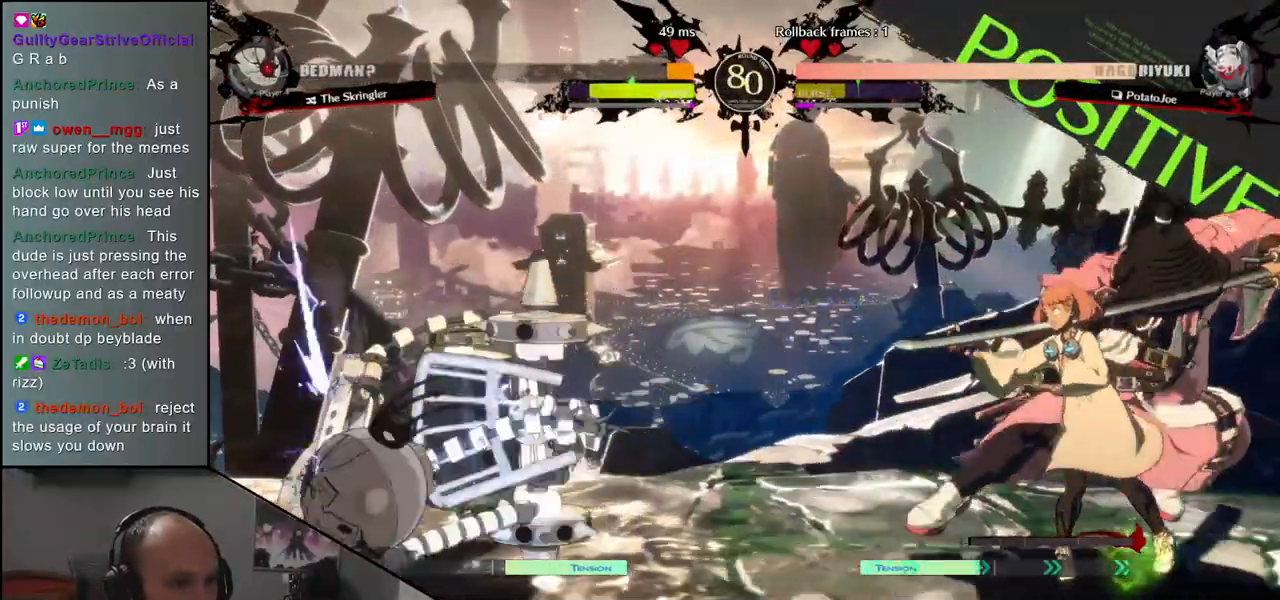
{"buttons": [], "left_stick": "center", "events": [[183, "left_stick", "left"], [267, "left_stick", "down"], [350, "left_stick", "right"], [383, "L1", "down"], [417, "left_stick", "center"], [483, "L1", "up"]]}
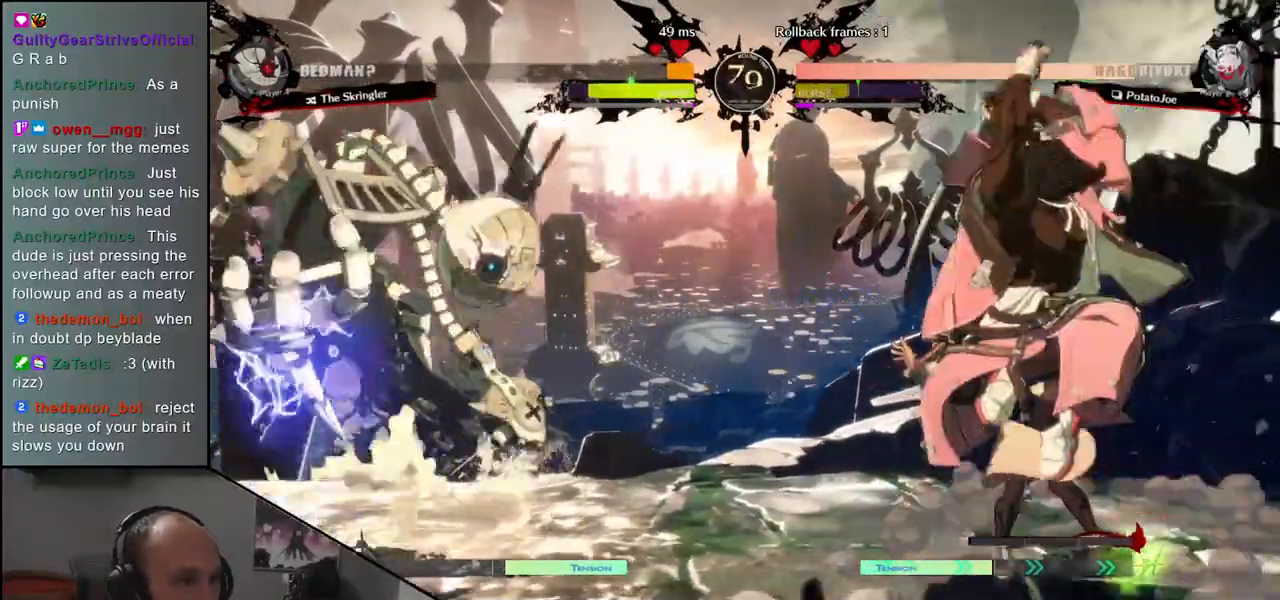
{"buttons": [], "left_stick": "down", "events": [[150, "left_stick", "left"], [300, "left_stick", "down"], [333, "L1", "down"], [383, "left_stick", "left"], [450, "L1", "up"], [483, "left_stick", "down"]]}
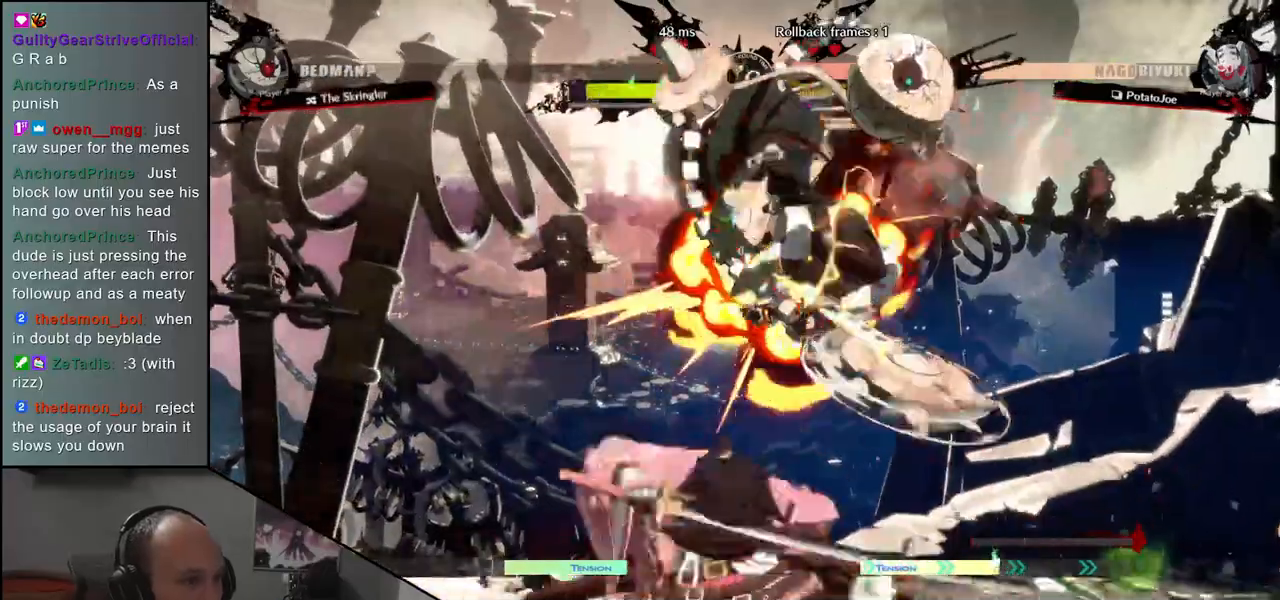
{"buttons": [], "left_stick": "left", "events": [[33, "L1", "down"], [100, "left_stick", "left"], [150, "L1", "up"], [217, "left_stick", "down"], [333, "left_stick", "left"]]}
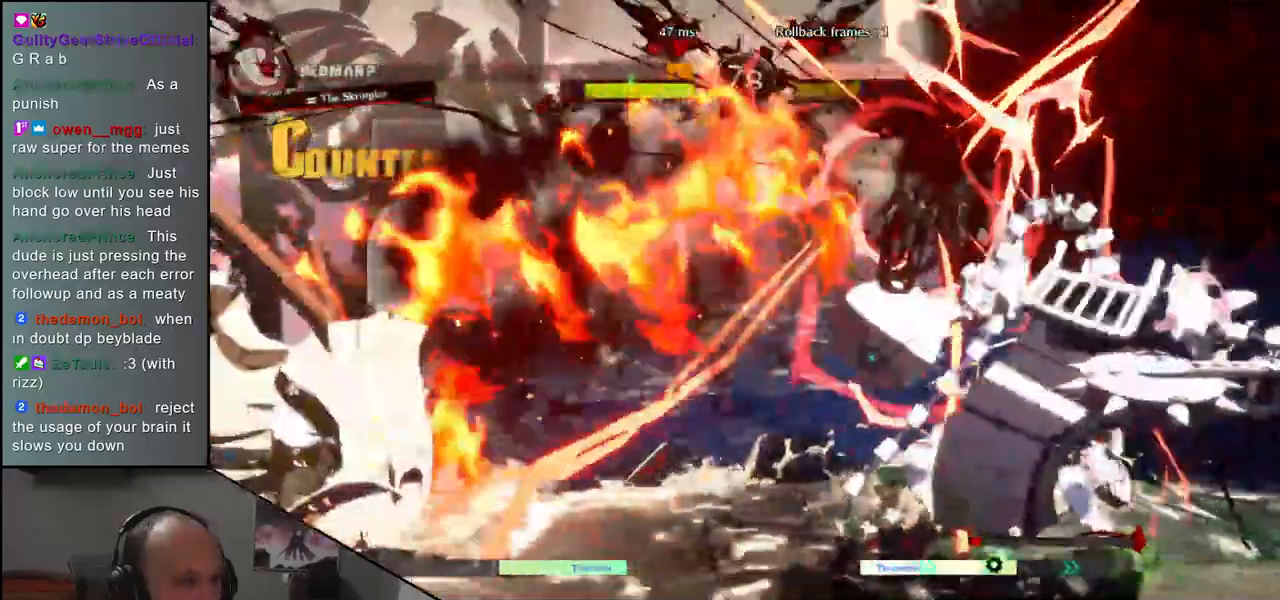
{"buttons": [], "left_stick": "left", "events": []}
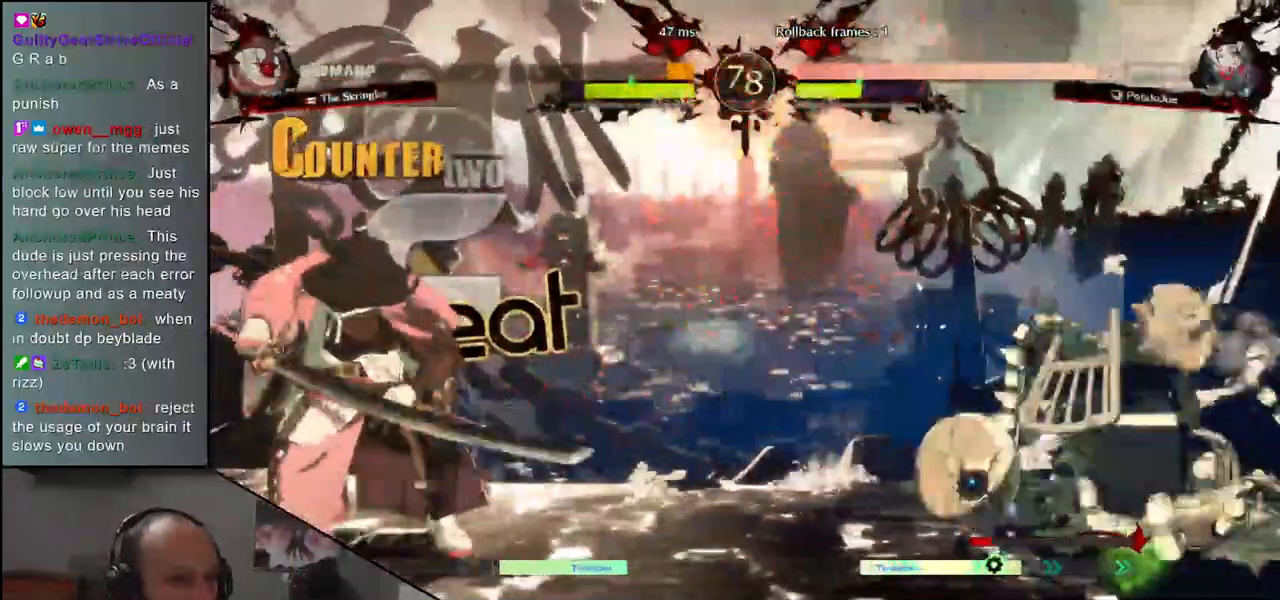
{"buttons": [], "left_stick": "center", "events": [[67, "left_stick", "down"], [183, "left_stick", "left"], [200, "L1", "down"], [317, "L1", "up"], [333, "left_stick", "center"]]}
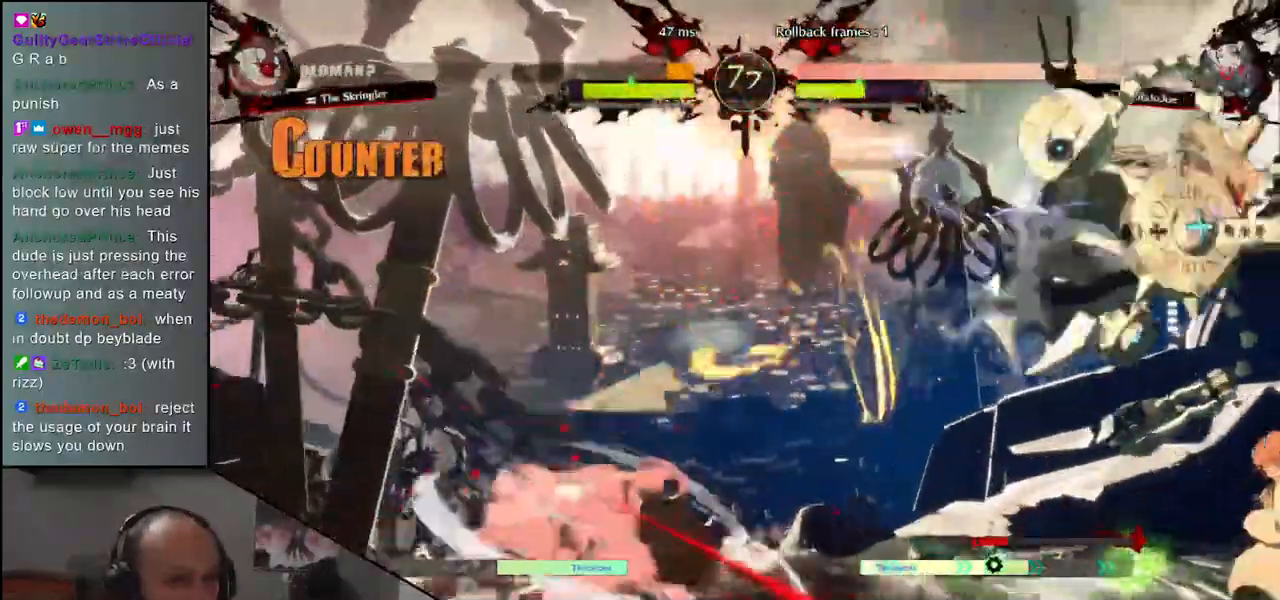
{"buttons": ["R1"], "left_stick": "center", "events": [[250, "R1", "down"], [317, "R1", "up"], [433, "R1", "down"]]}
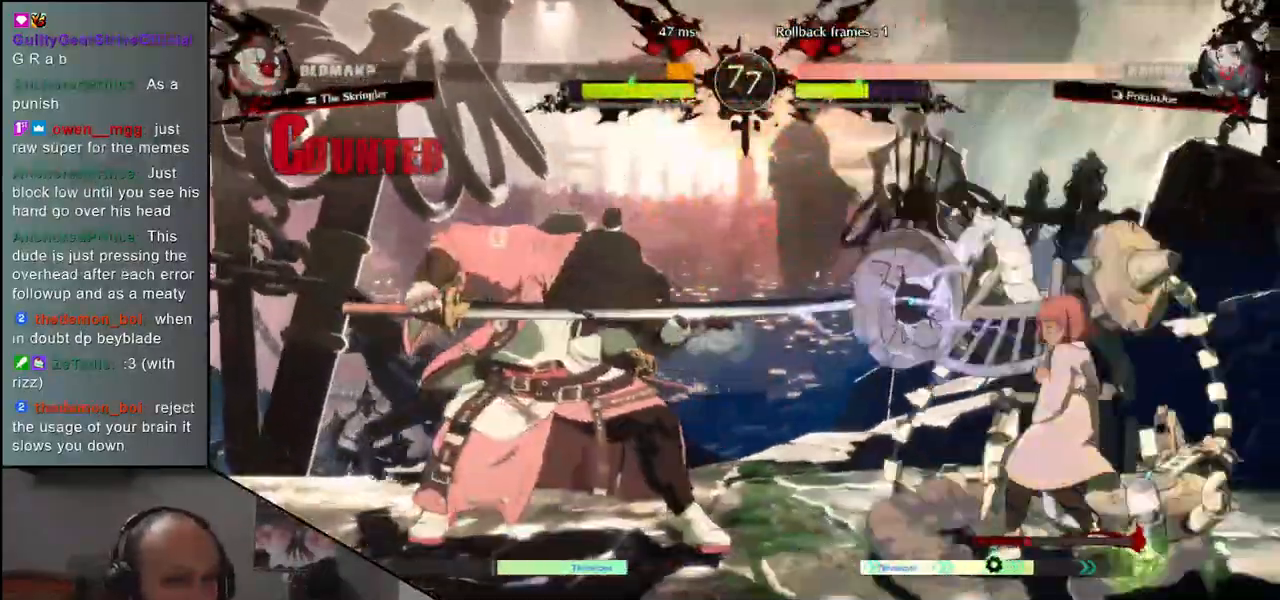
{"buttons": [], "left_stick": "right", "events": [[17, "R1", "up"], [100, "R1", "down"], [183, "R1", "up"], [283, "R1", "down"], [367, "R1", "up"], [500, "left_stick", "right"]]}
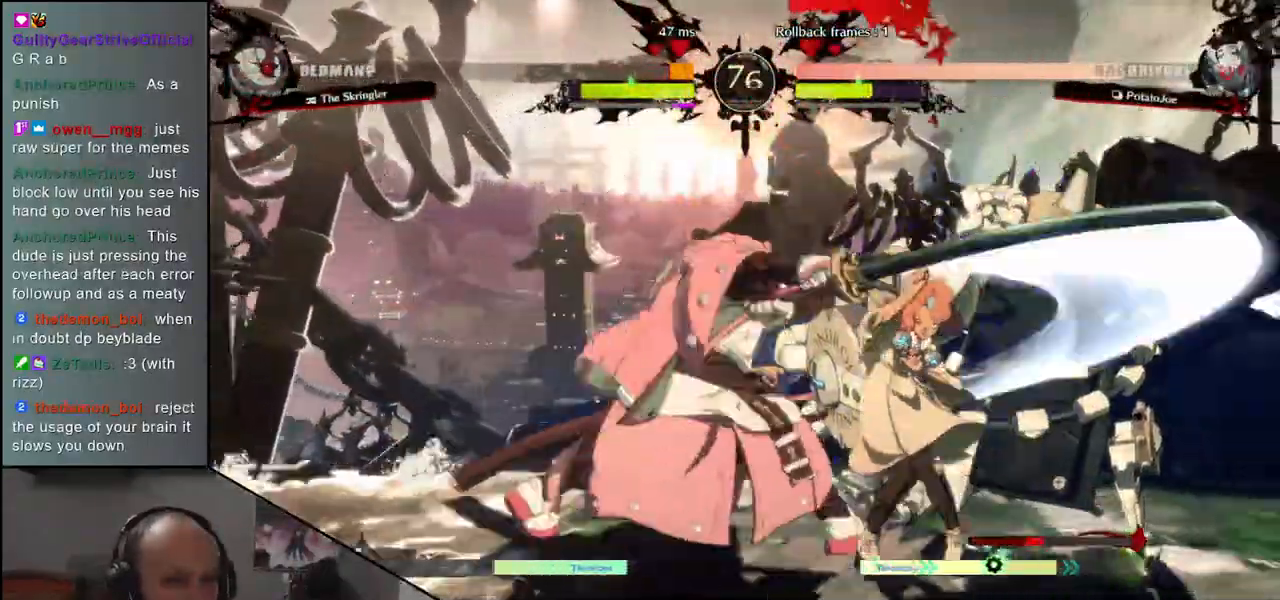
{"buttons": [], "left_stick": "left", "events": [[117, "left_stick", "down"], [167, "L1", "down"], [183, "left_stick", "left"], [283, "L1", "up"], [317, "left_stick", "center"], [450, "left_stick", "left"]]}
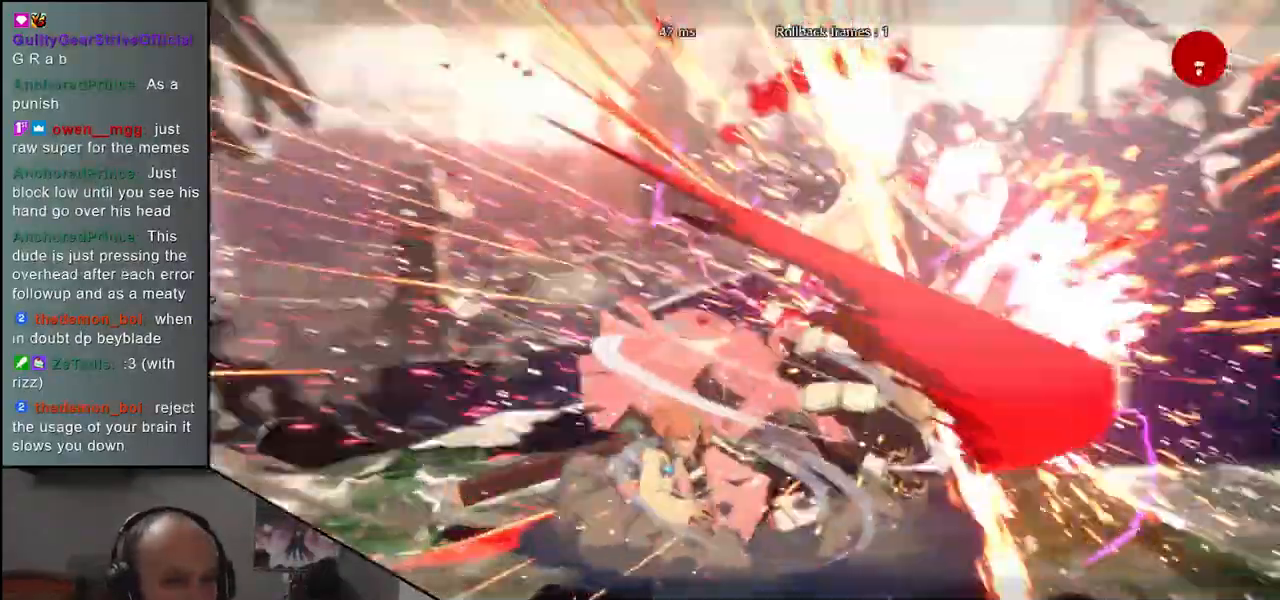
{"buttons": [], "left_stick": "left", "events": [[33, "left_stick", "down"], [83, "left_stick", "right"], [150, "CIRCLE", "down"], [150, "L1", "down"], [167, "R1", "down"], [167, "TRIANGLE", "down"], [300, "L1", "up"], [300, "R1", "up"], [300, "TRIANGLE", "up"], [317, "CIRCLE", "up"], [500, "left_stick", "left"]]}
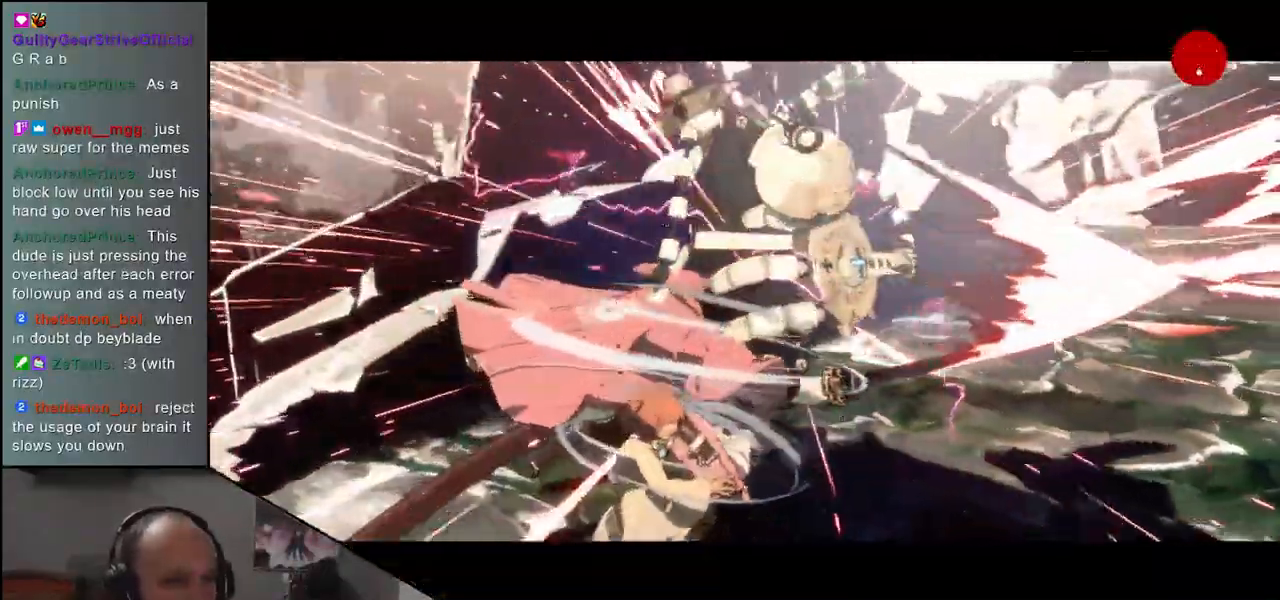
{"buttons": [], "left_stick": "center", "events": [[17, "left_stick", "center"]]}